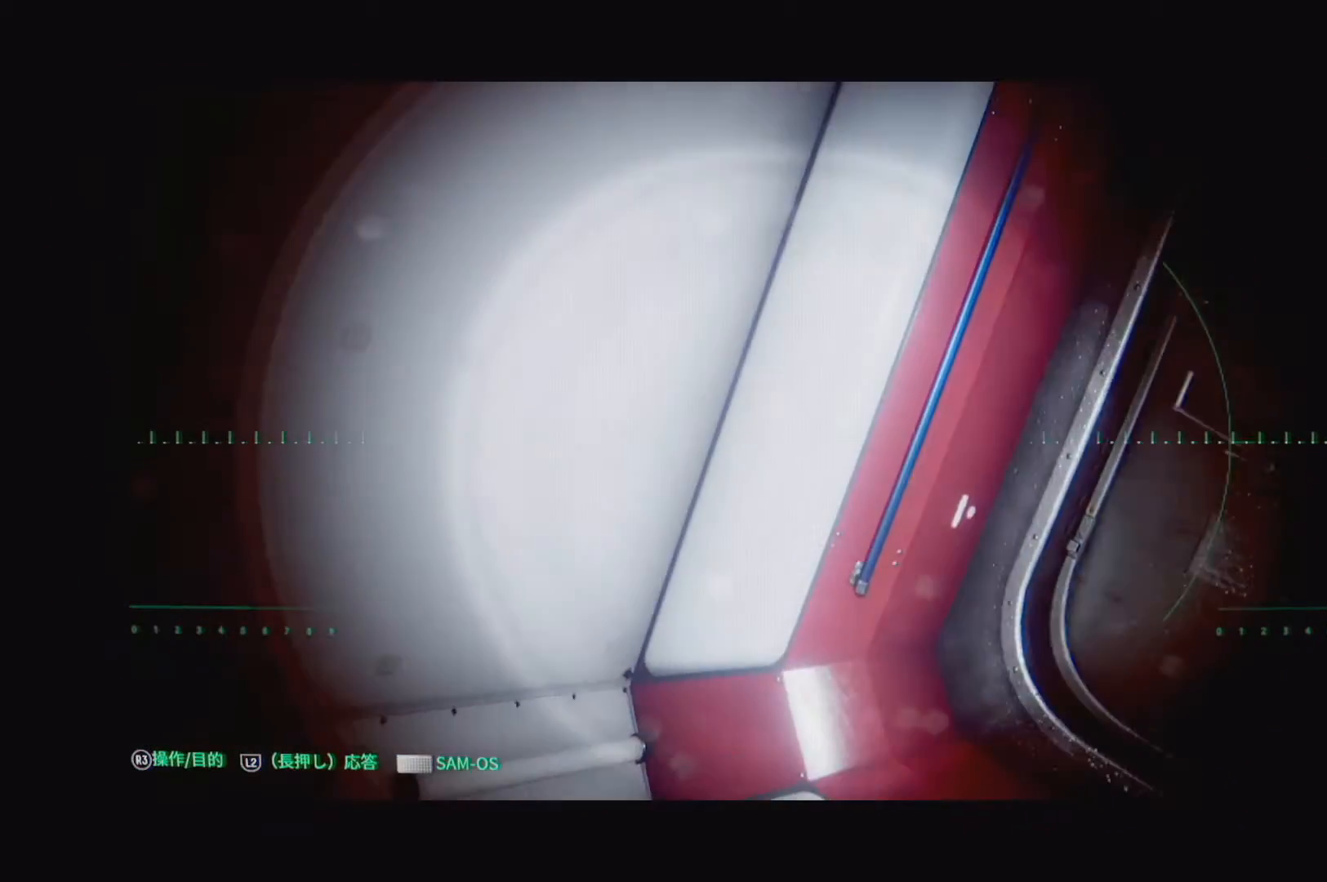
Gameplay with a controller (PlayStation layout); each line is a JSON object with the inputs held at the frame after it. "events" lists button and stick changes between this image and that frame as [ms after this image, input, new state], when the widget could be followed in between.
{"buttons": [], "left_stick": "down-right", "right_stick": "up-right", "events": [[133, "right_stick", "up"], [217, "left_stick", "right"], [300, "left_stick", "down-right"], [317, "right_stick", "up-right"]]}
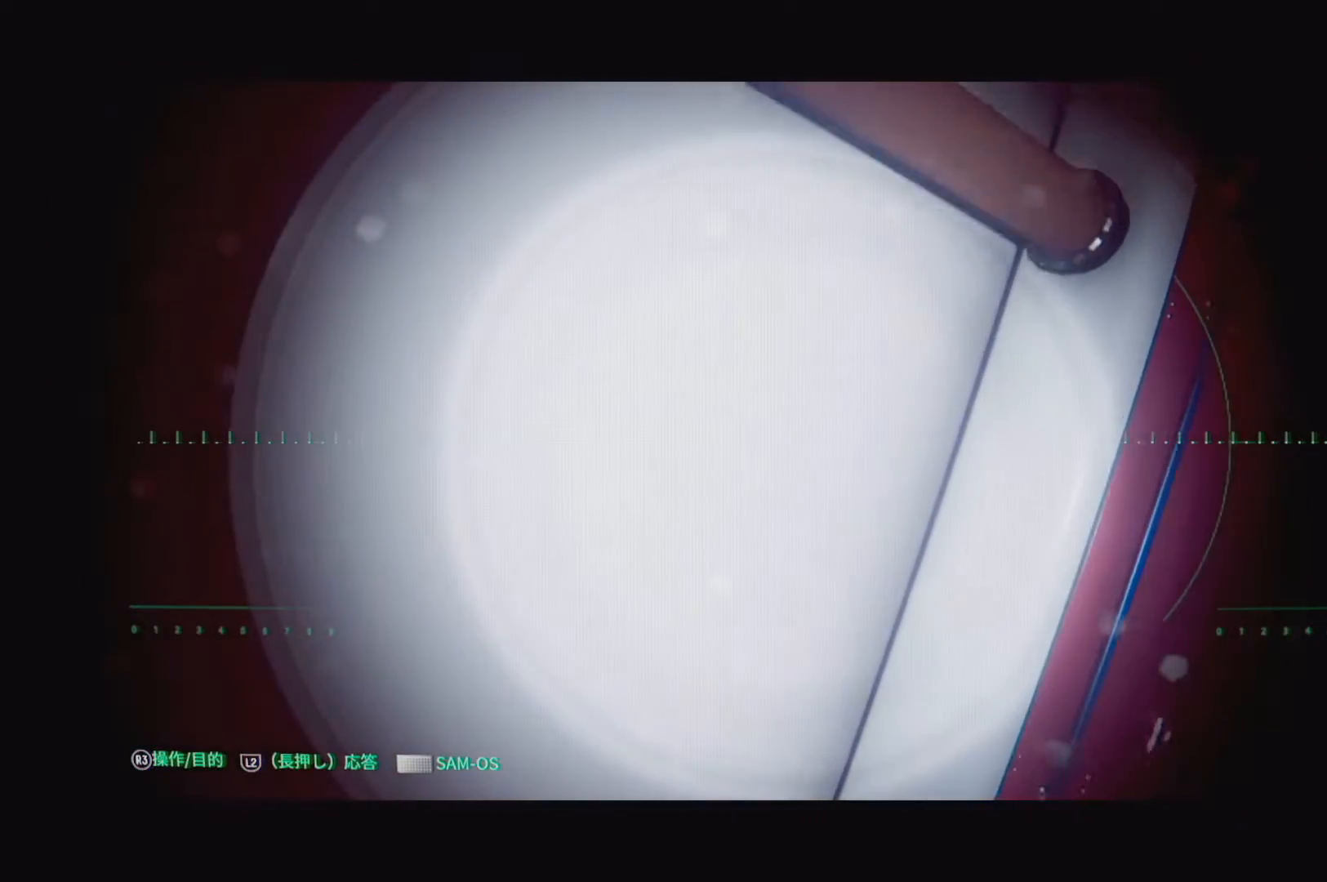
{"buttons": [], "left_stick": "center", "right_stick": "center", "events": [[133, "right_stick", "up"], [333, "left_stick", "center"], [483, "right_stick", "center"]]}
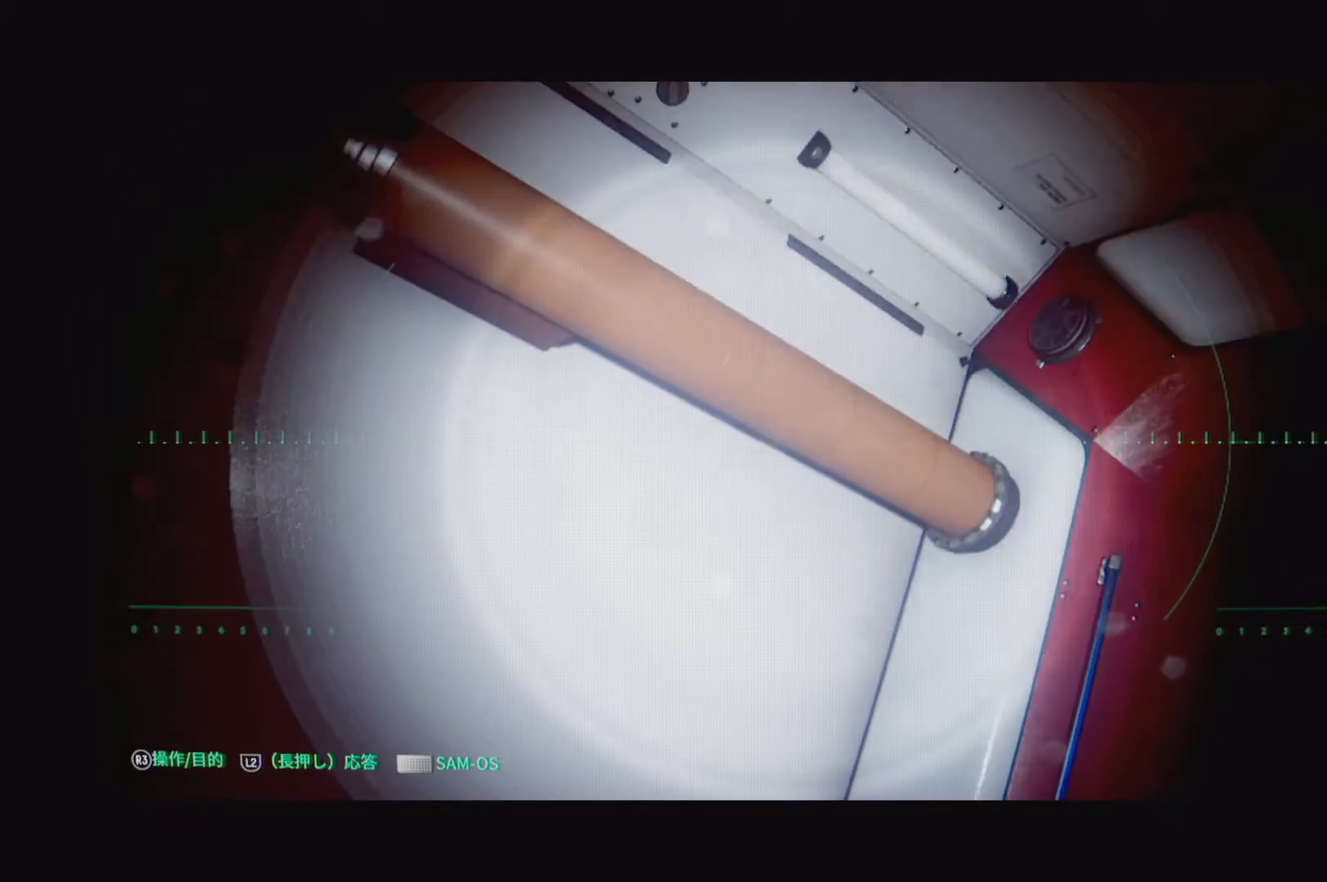
{"buttons": [], "left_stick": "right", "right_stick": "left", "events": [[317, "right_stick", "left"], [467, "left_stick", "right"]]}
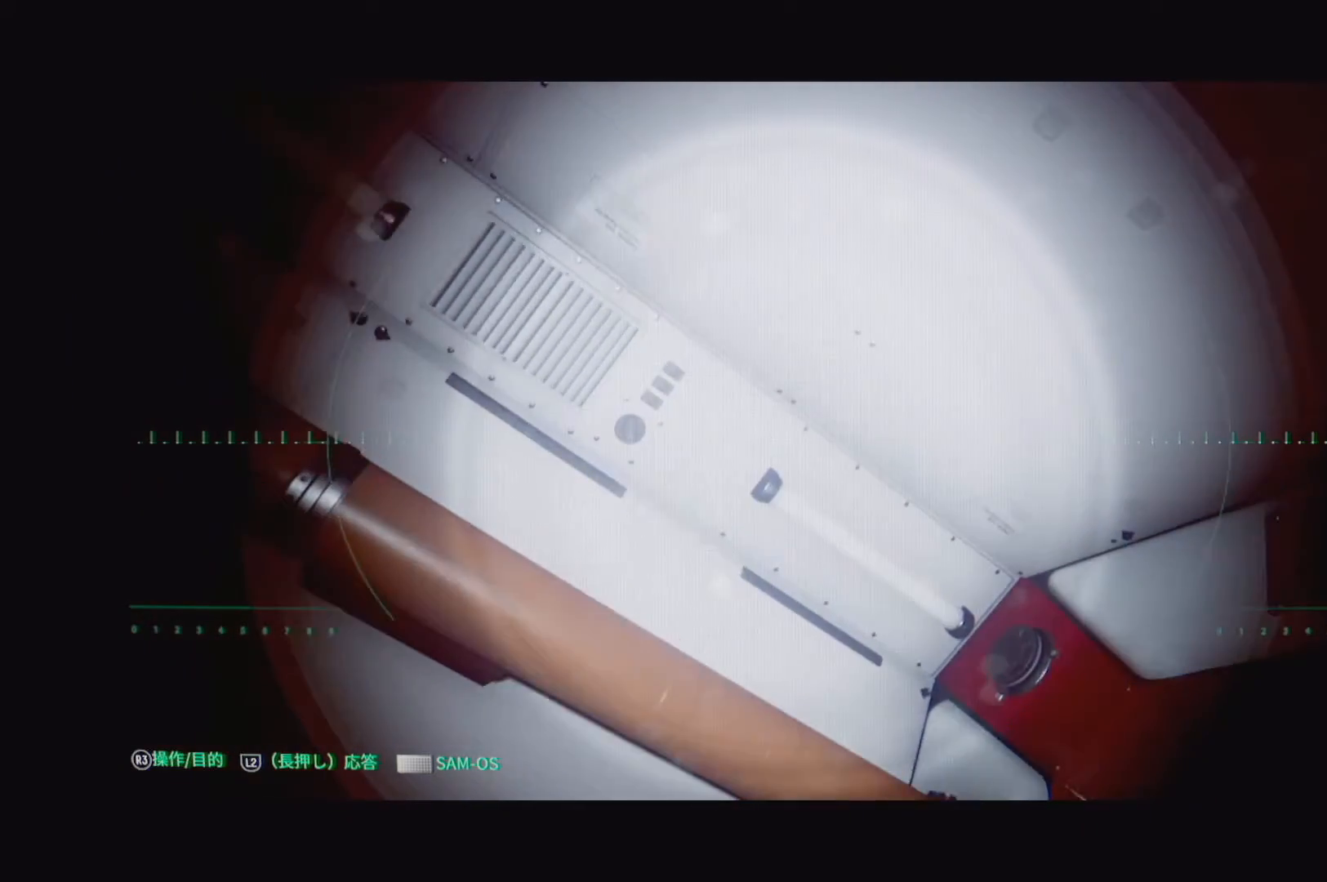
{"buttons": [], "left_stick": "right", "right_stick": "up-left", "events": [[400, "right_stick", "up-left"]]}
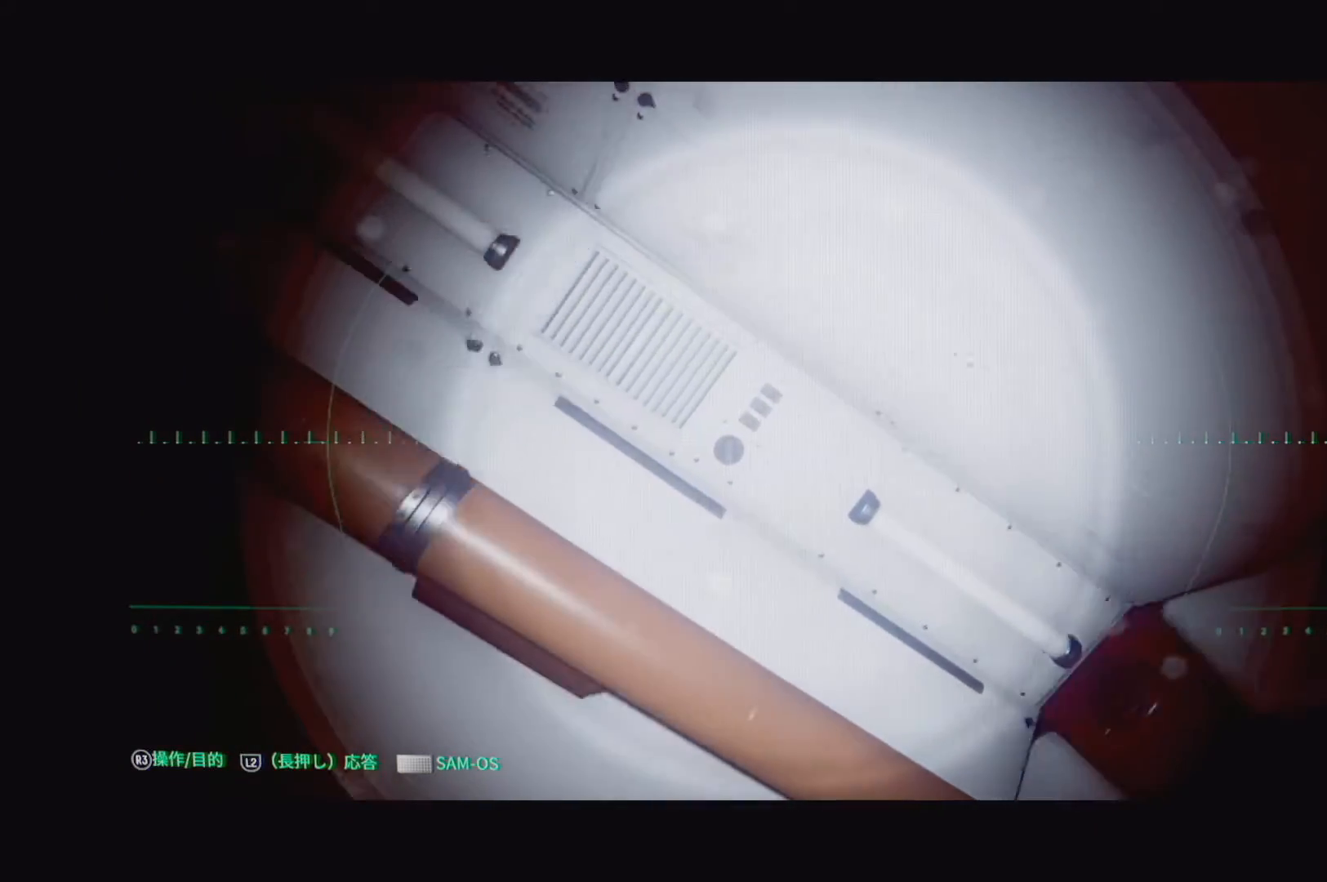
{"buttons": [], "left_stick": "right", "right_stick": "center", "events": [[267, "right_stick", "center"]]}
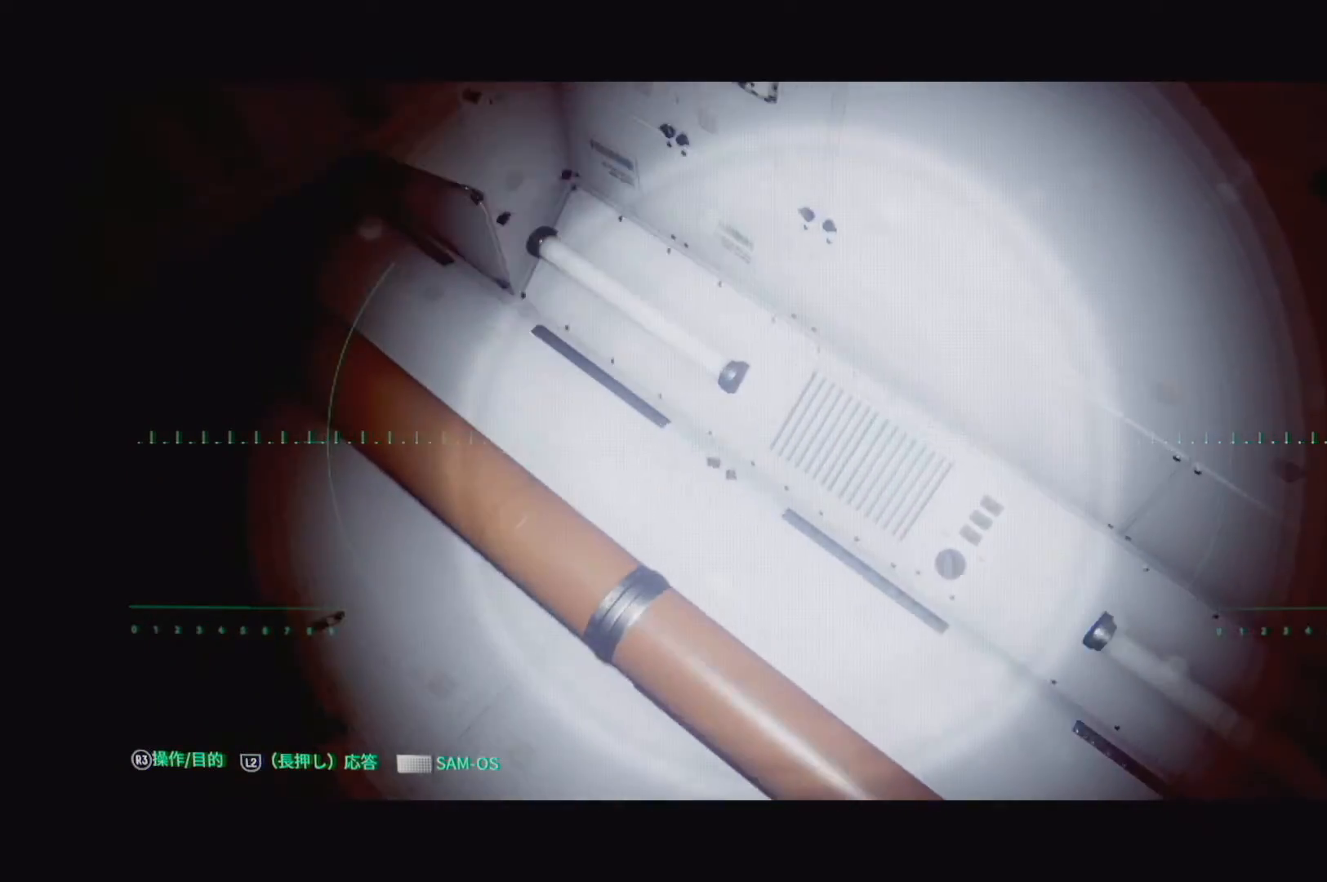
{"buttons": [], "left_stick": "center", "right_stick": "up-left", "events": [[133, "right_stick", "up-left"], [217, "left_stick", "center"]]}
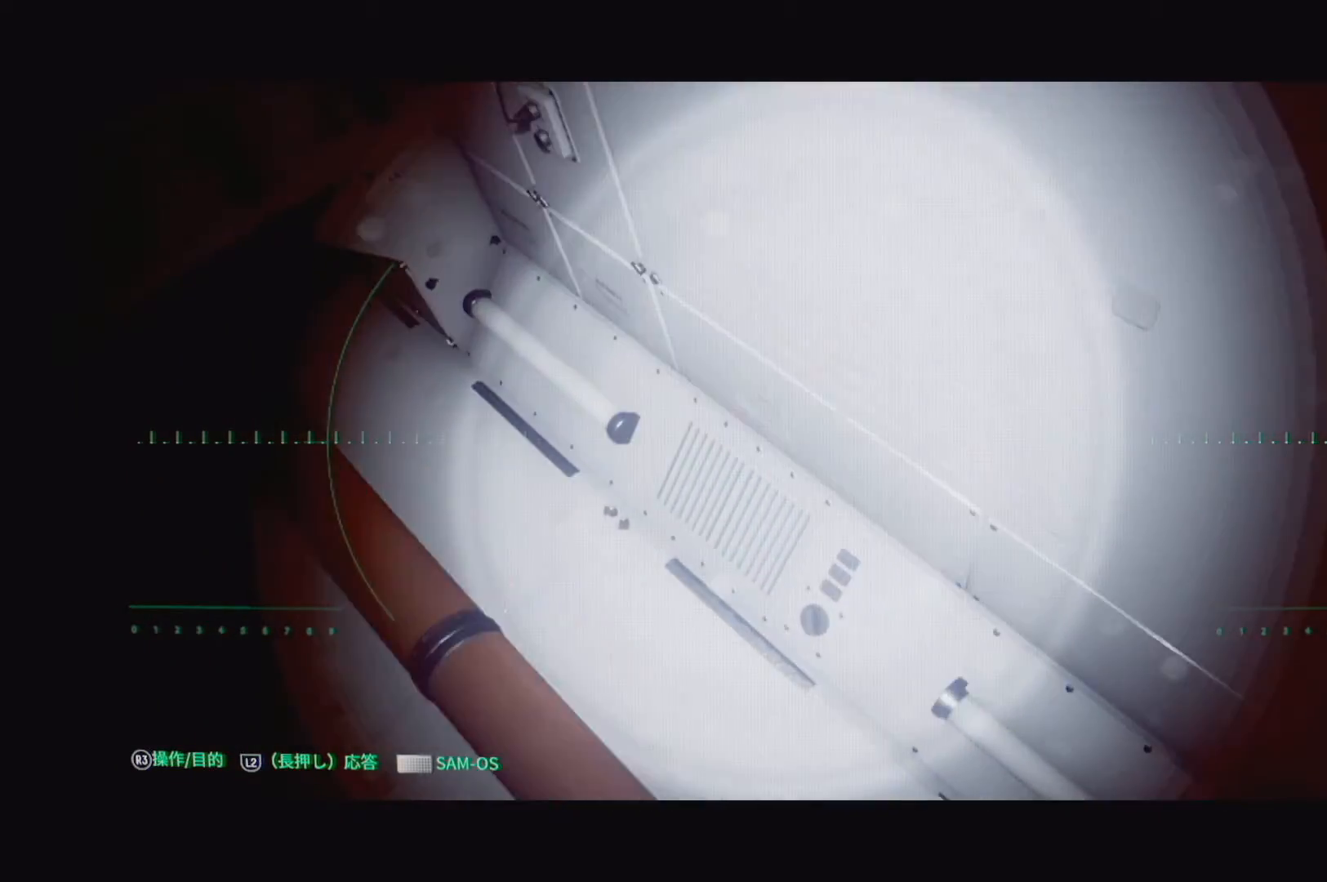
{"buttons": [], "left_stick": "center", "right_stick": "left", "events": [[83, "right_stick", "left"]]}
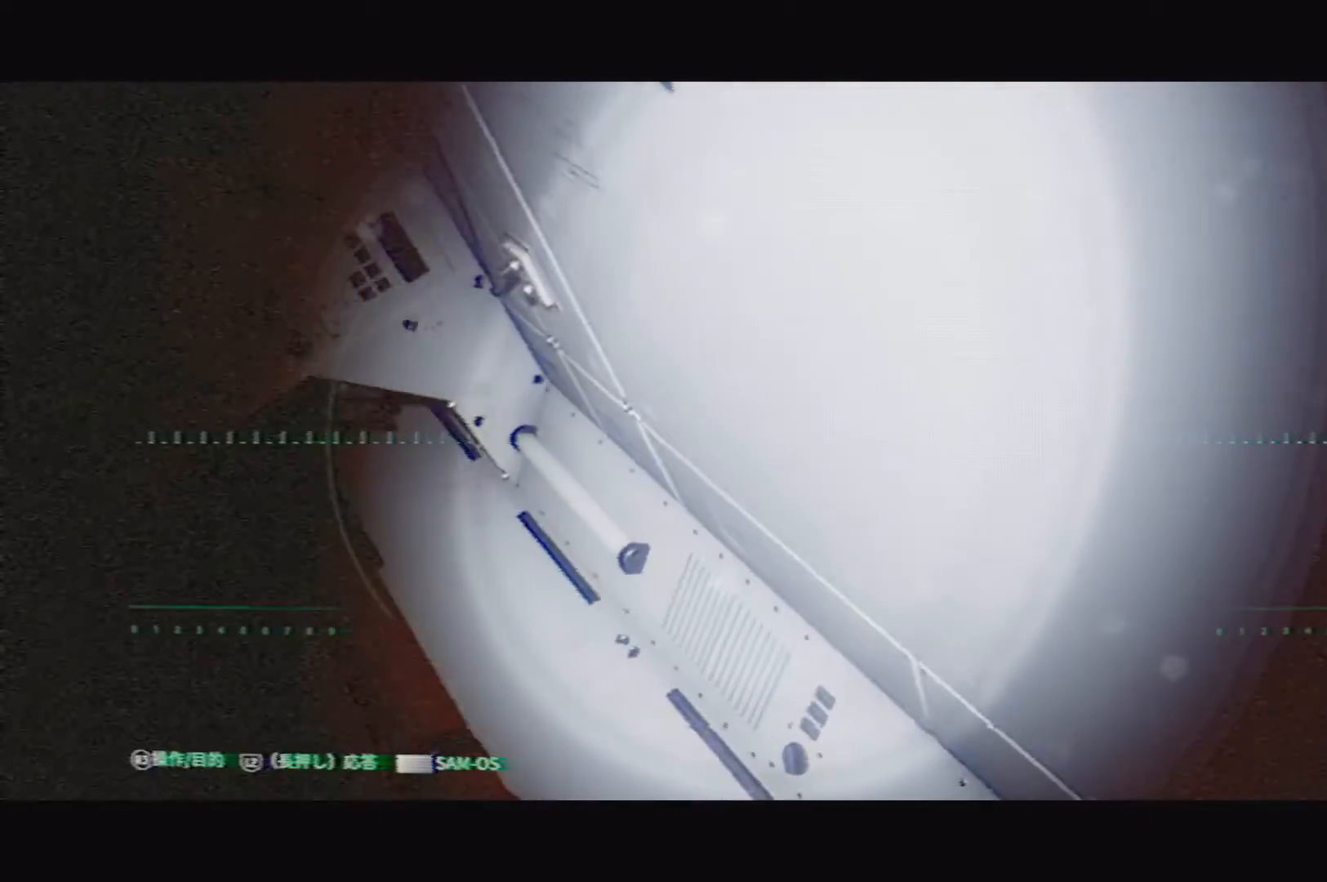
{"buttons": [], "left_stick": "center", "right_stick": "left", "events": [[317, "right_stick", "center"], [450, "right_stick", "left"]]}
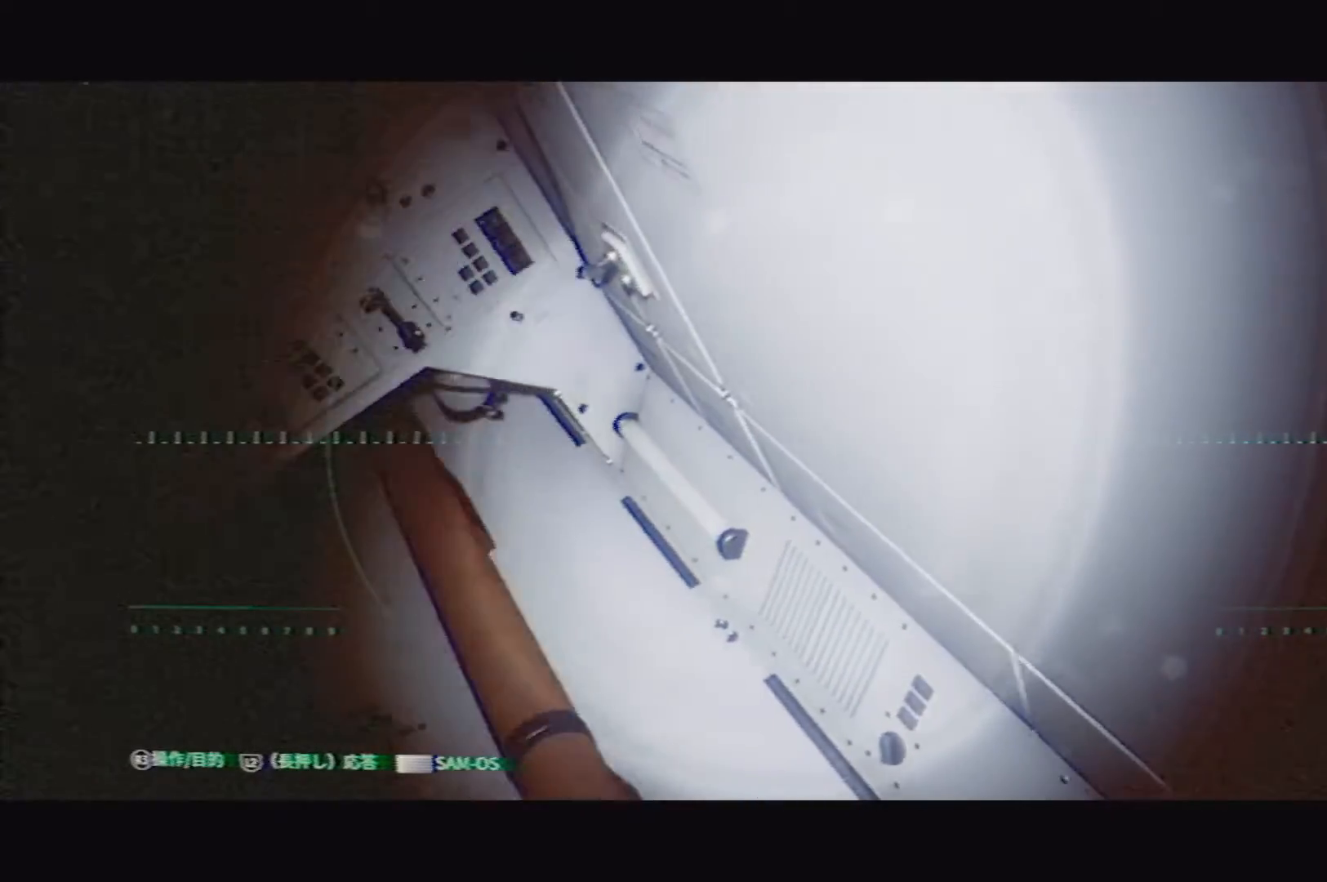
{"buttons": [], "left_stick": "center", "right_stick": "up-left", "events": [[383, "right_stick", "up-left"]]}
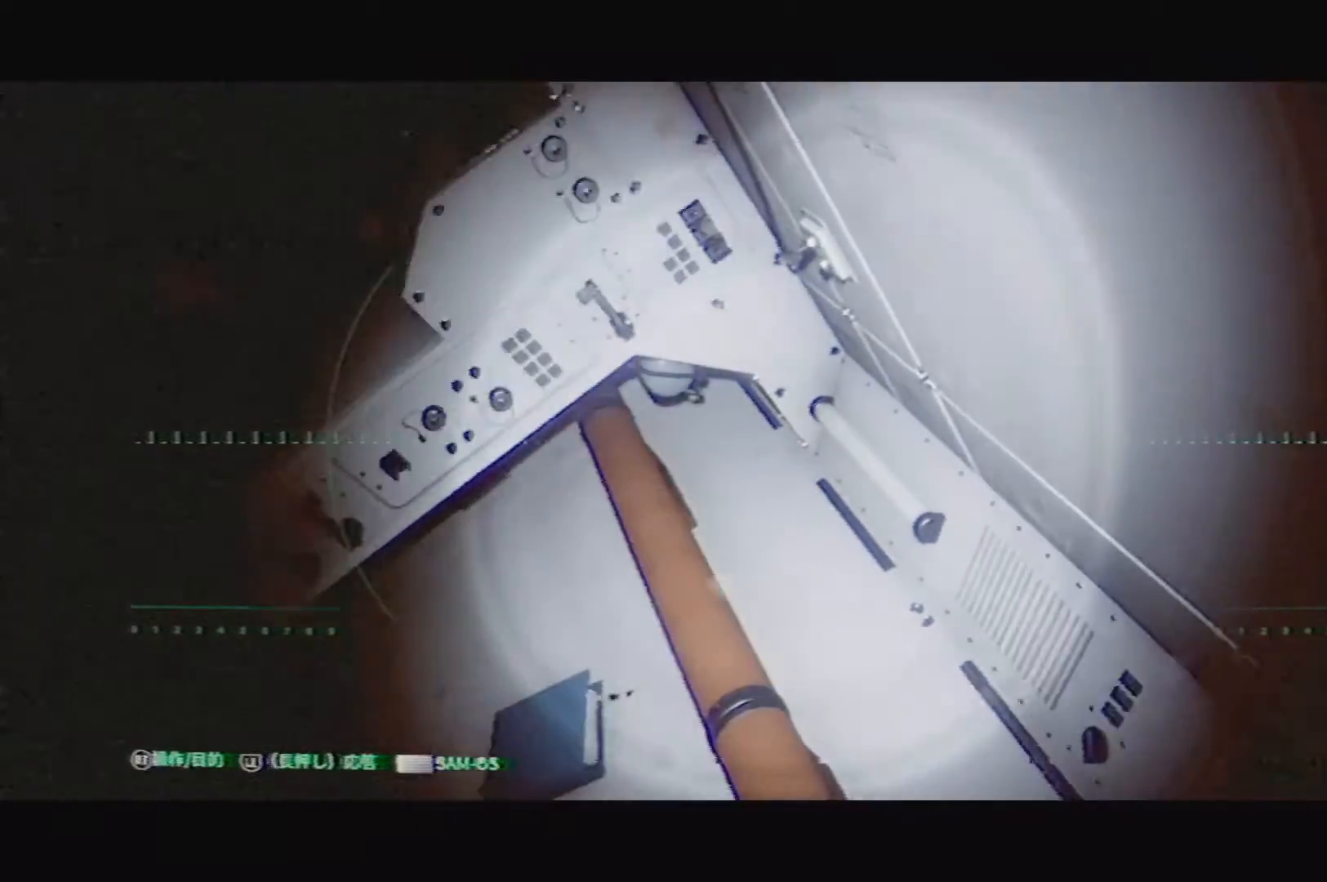
{"buttons": [], "left_stick": "center", "right_stick": "center", "events": [[367, "right_stick", "center"]]}
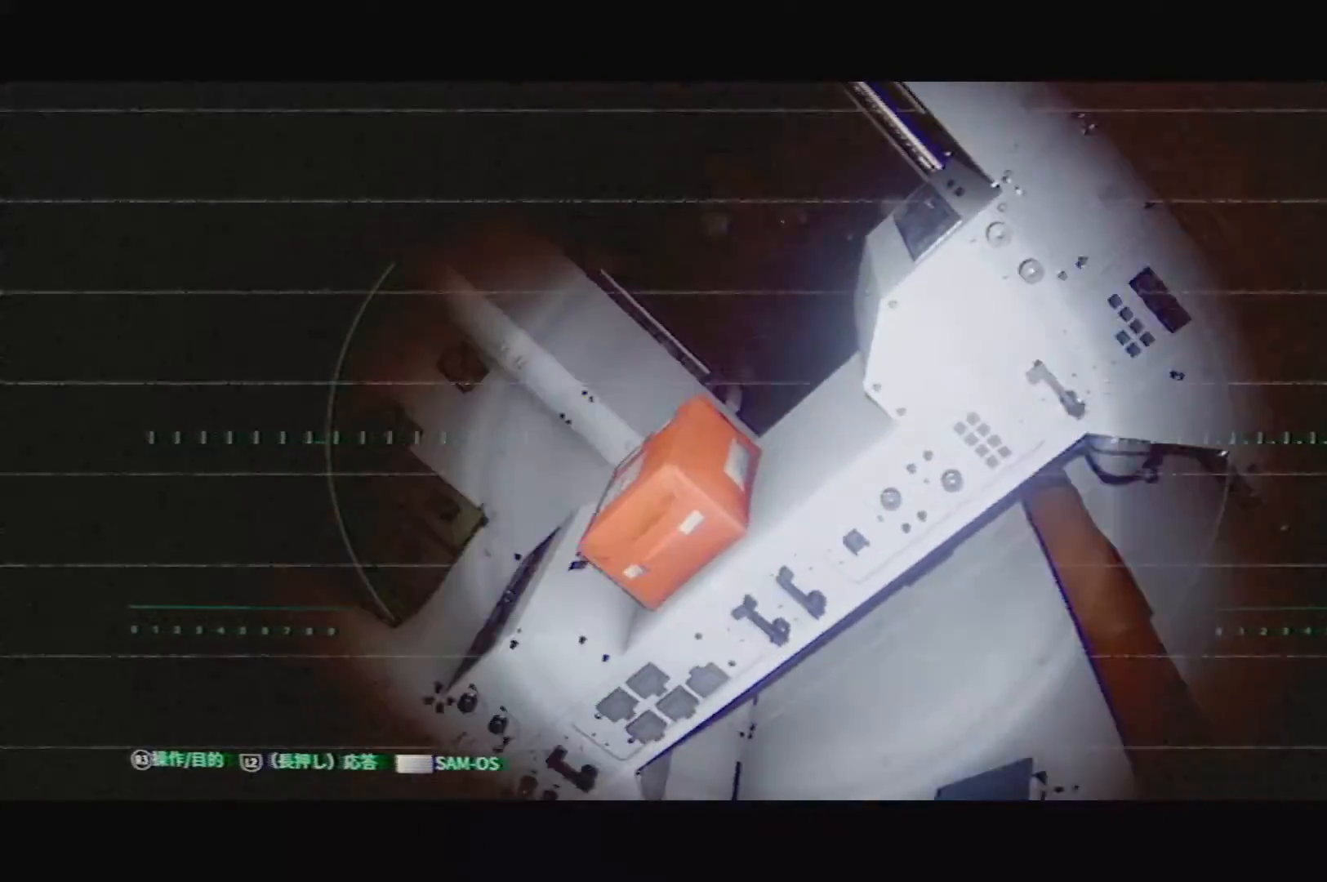
{"buttons": [], "left_stick": "center", "right_stick": "left", "events": [[400, "right_stick", "left"]]}
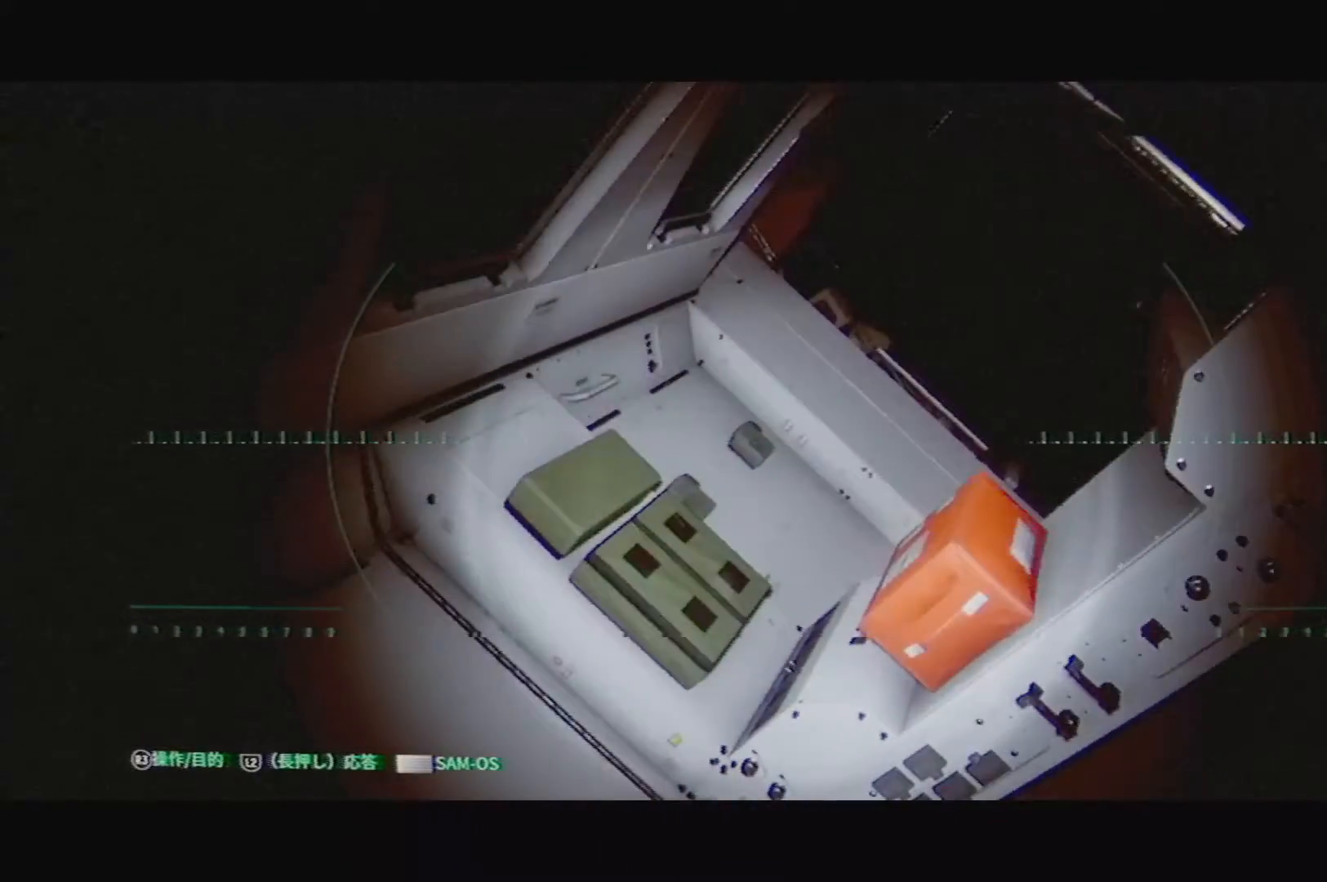
{"buttons": [], "left_stick": "center", "right_stick": "up-left", "events": [[233, "right_stick", "up-left"]]}
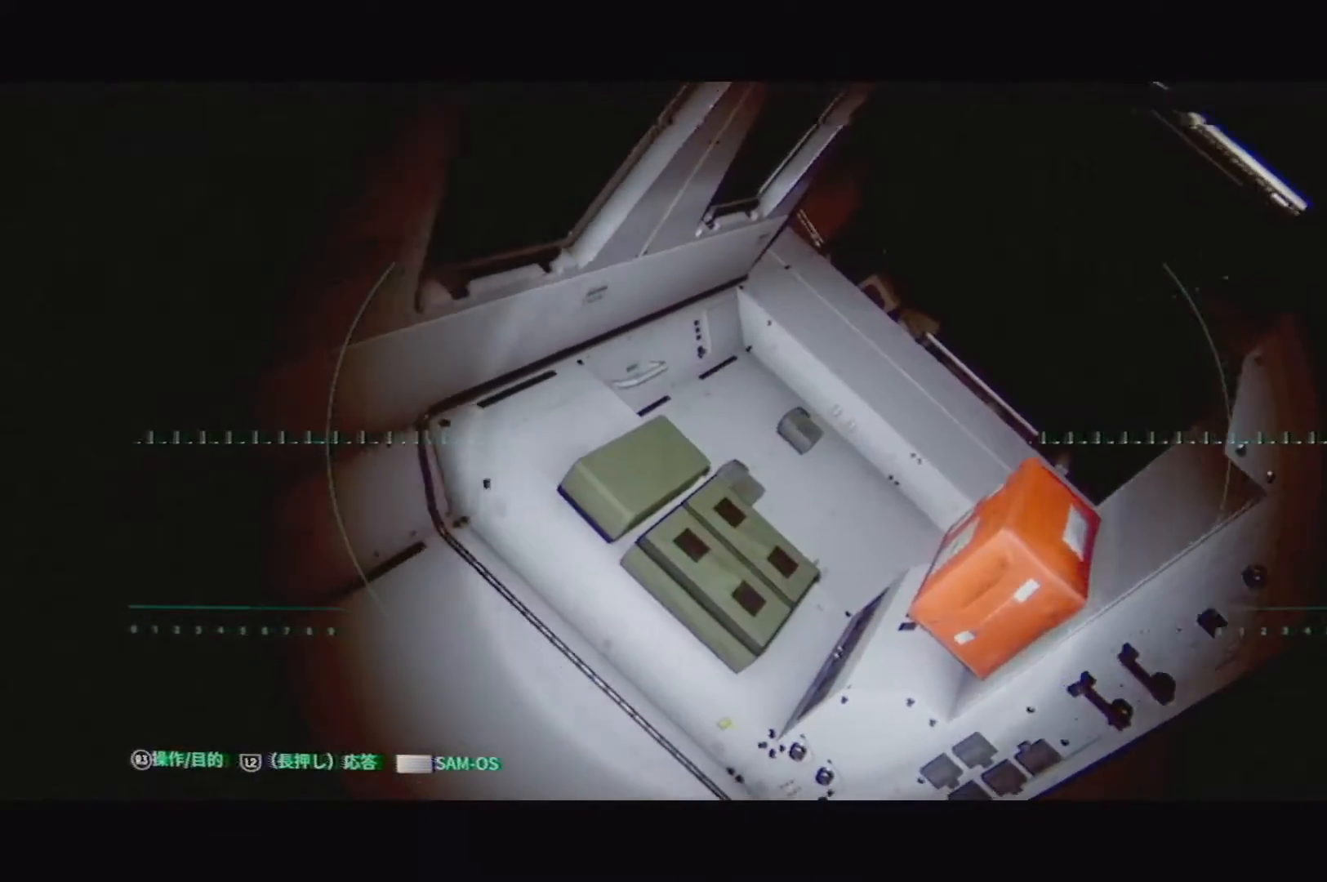
{"buttons": [], "left_stick": "center", "right_stick": "up", "events": [[217, "right_stick", "up"]]}
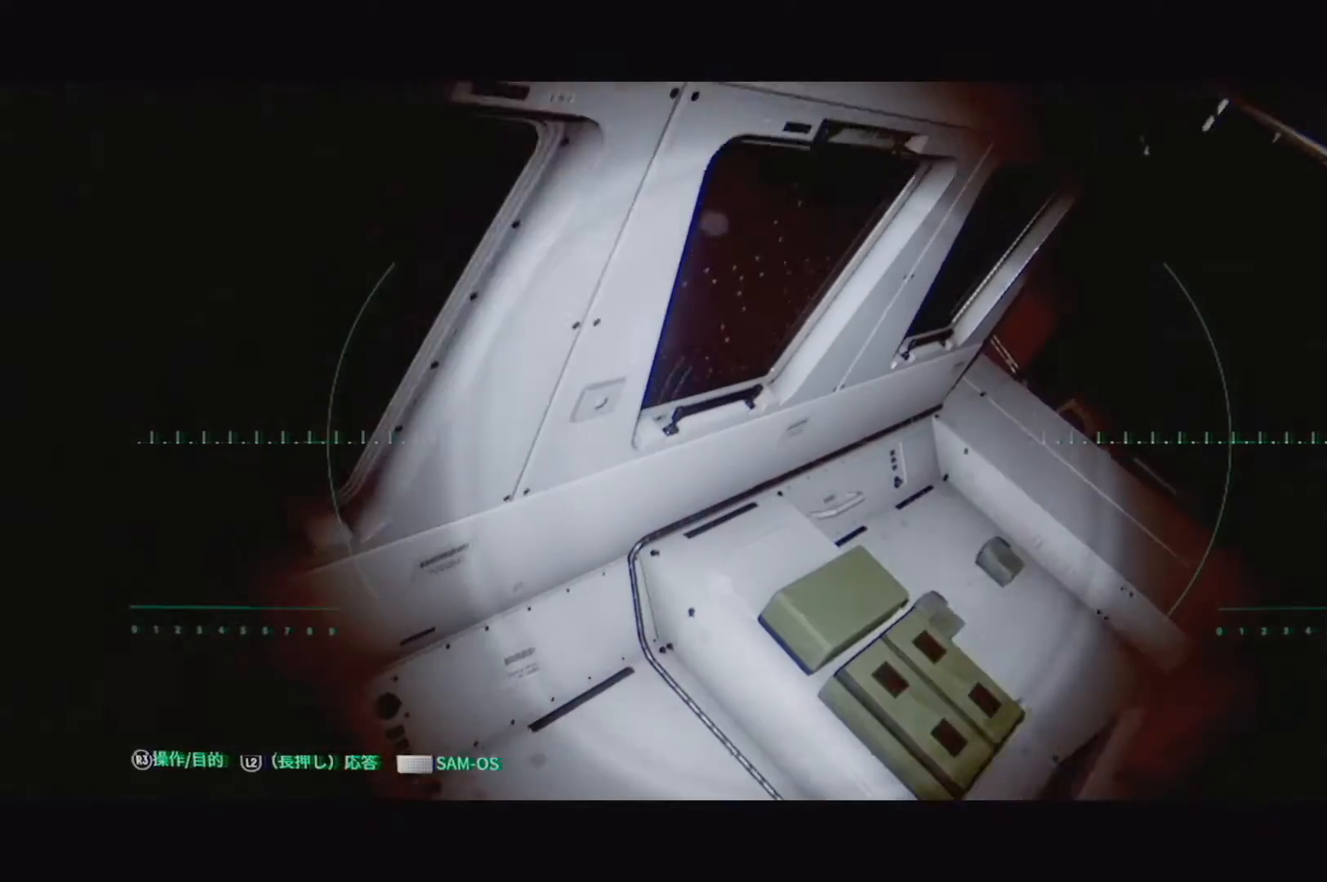
{"buttons": ["L2"], "left_stick": "center", "right_stick": "center", "events": [[317, "right_stick", "center"], [417, "L2", "down"]]}
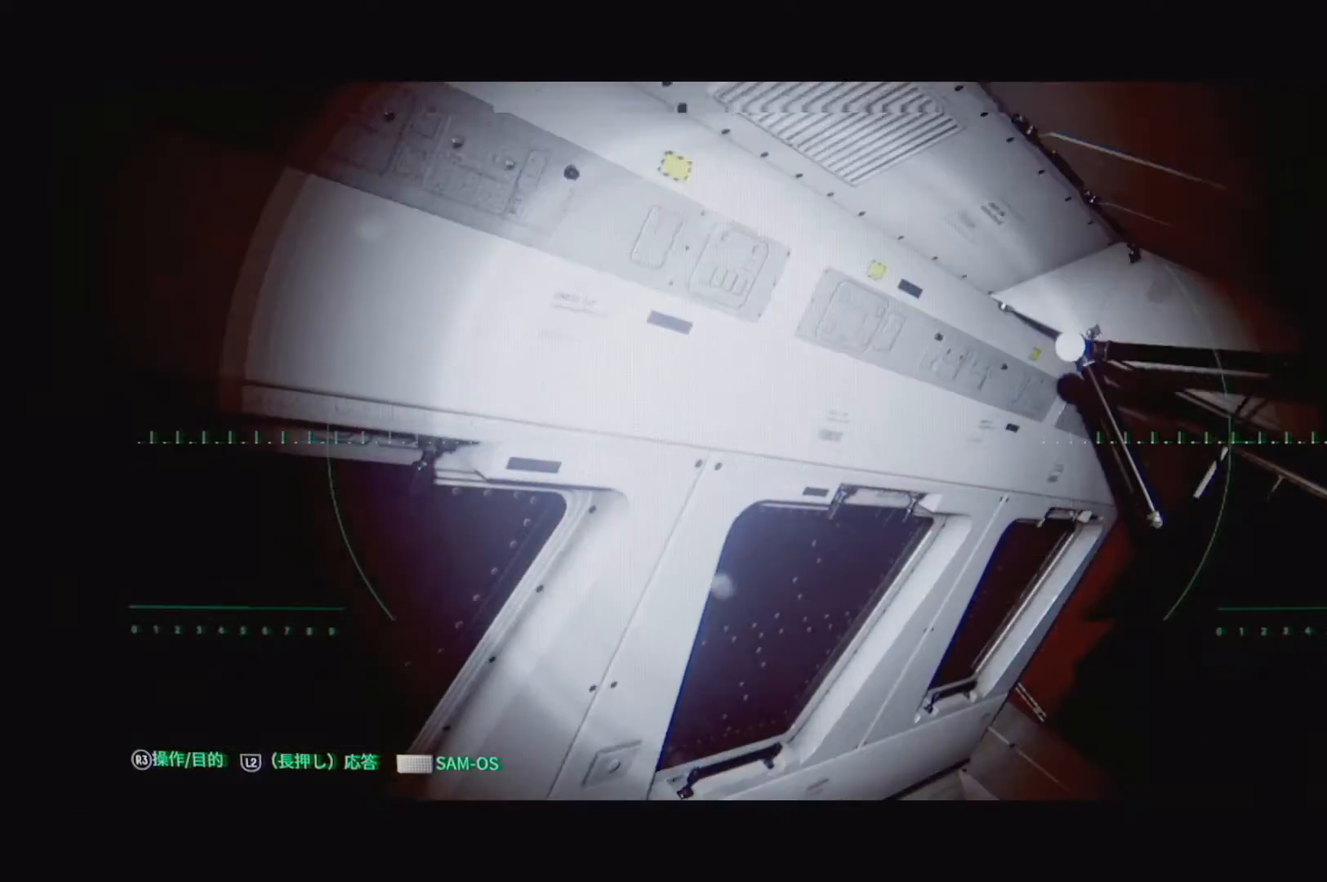
{"buttons": ["L2"], "left_stick": "center", "right_stick": "right", "events": [[200, "right_stick", "right"]]}
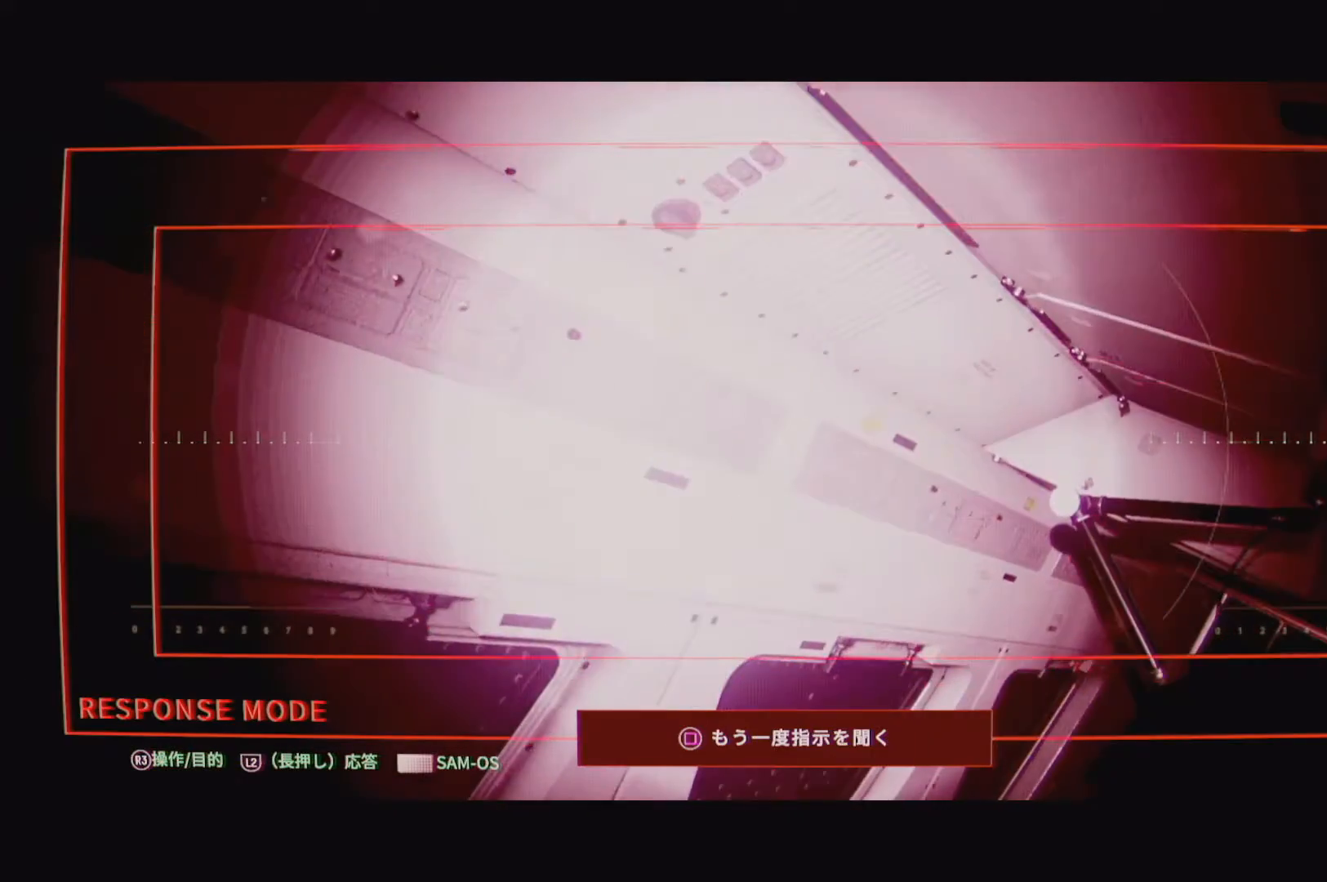
{"buttons": ["L2"], "left_stick": "center", "right_stick": "down", "events": [[183, "right_stick", "down-right"], [417, "right_stick", "down"]]}
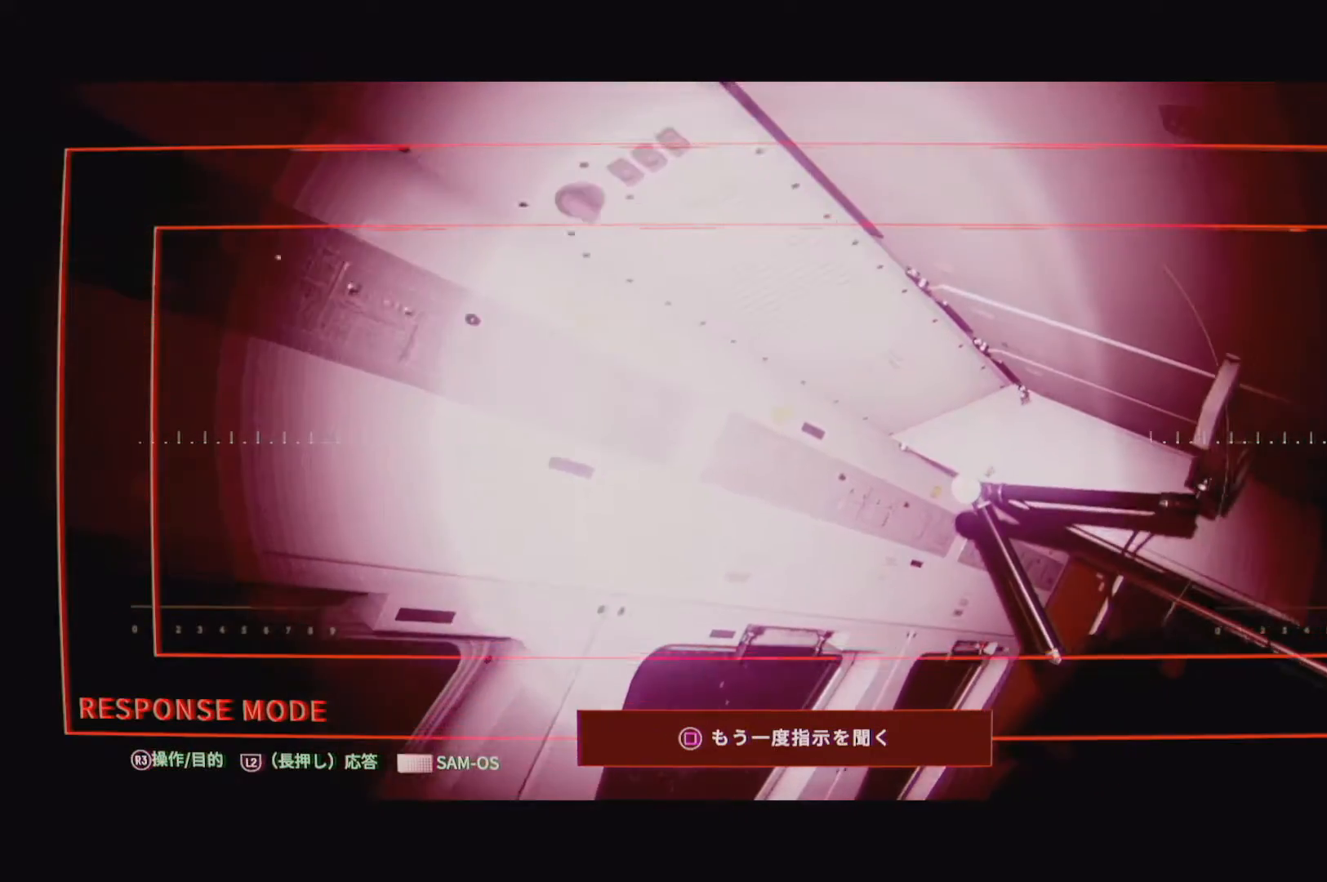
{"buttons": ["L2"], "left_stick": "center", "right_stick": "right", "events": [[133, "right_stick", "center"], [183, "right_stick", "right"]]}
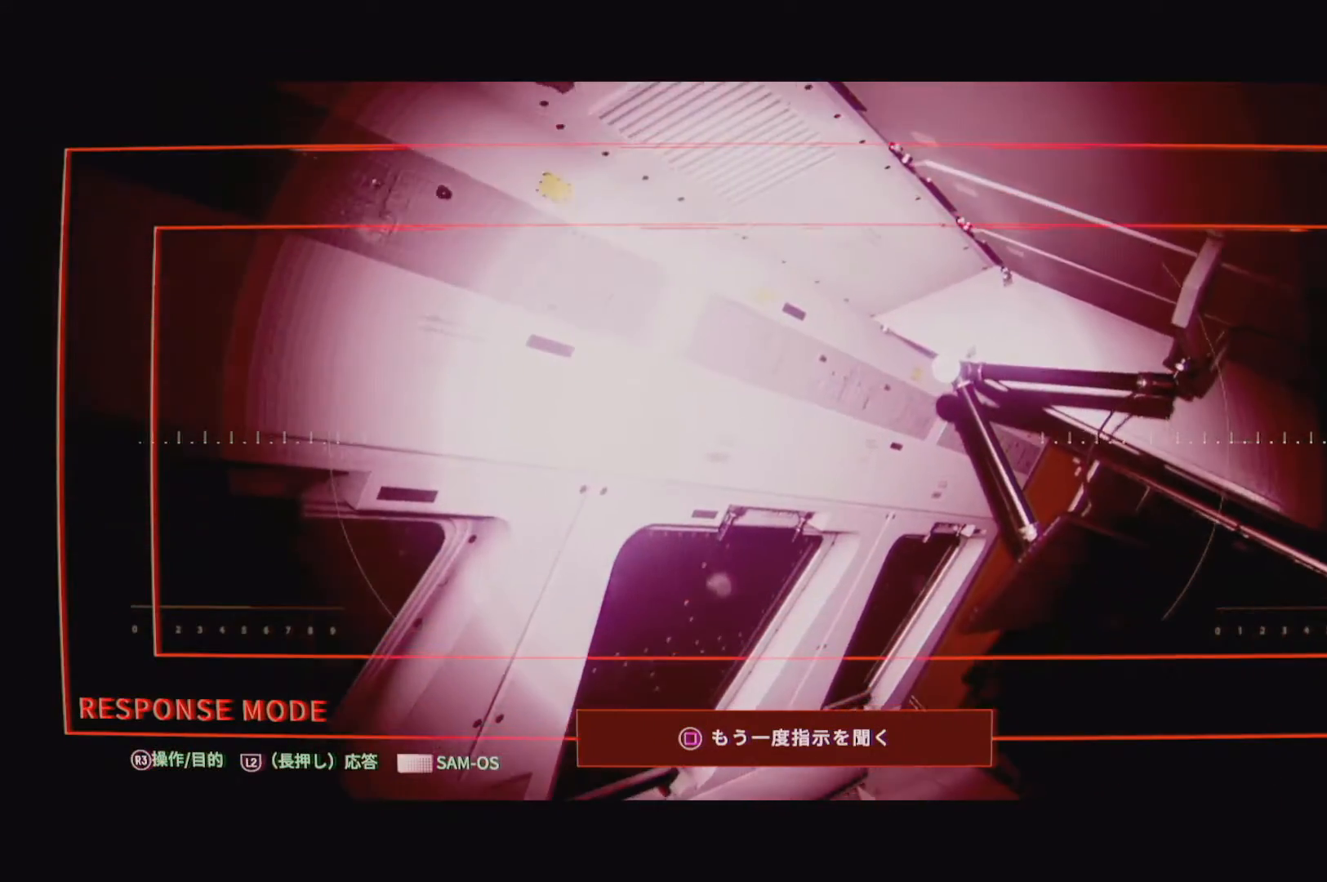
{"buttons": ["L2"], "left_stick": "center", "right_stick": "center", "events": [[367, "right_stick", "center"]]}
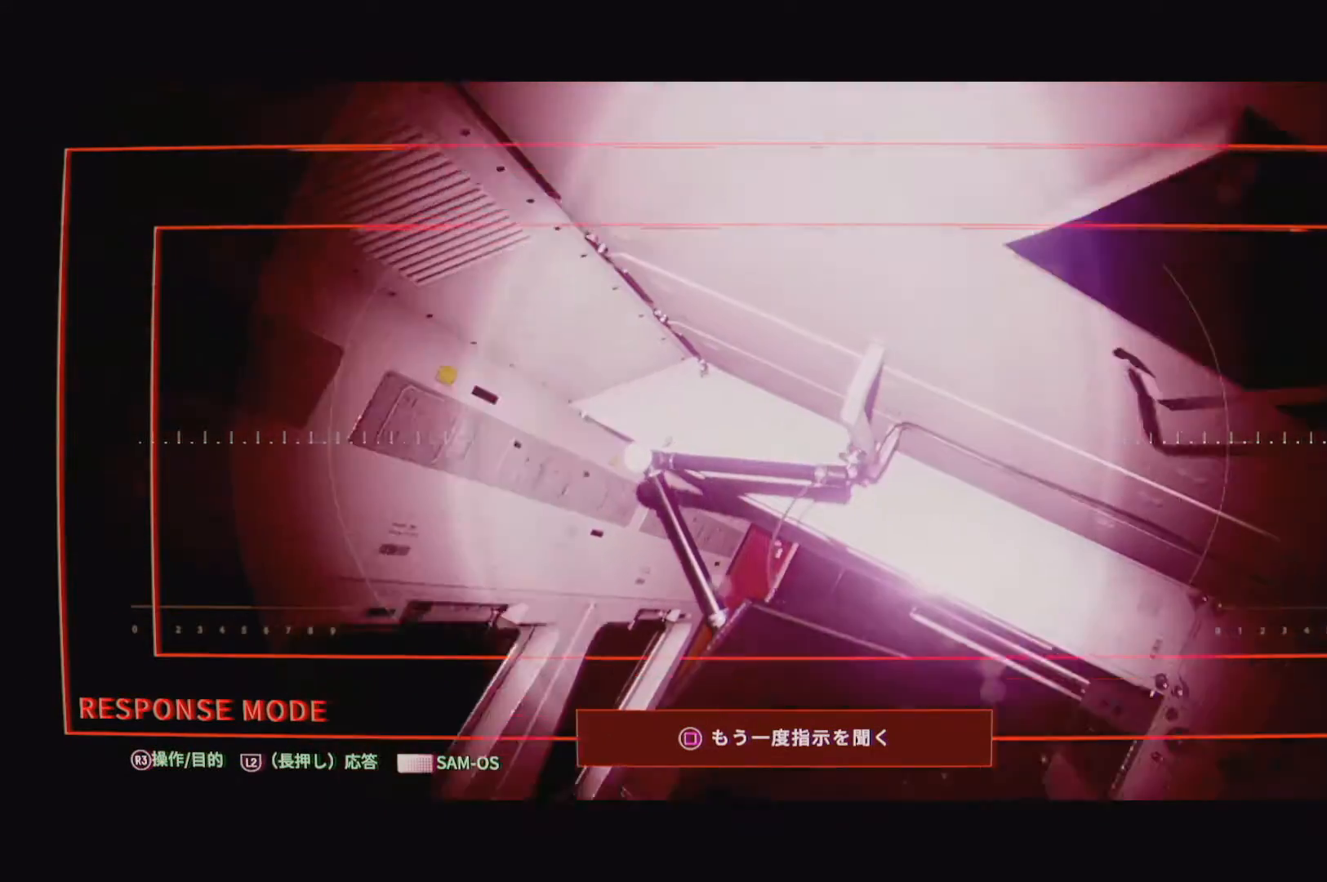
{"buttons": ["L2"], "left_stick": "center", "right_stick": "center", "events": []}
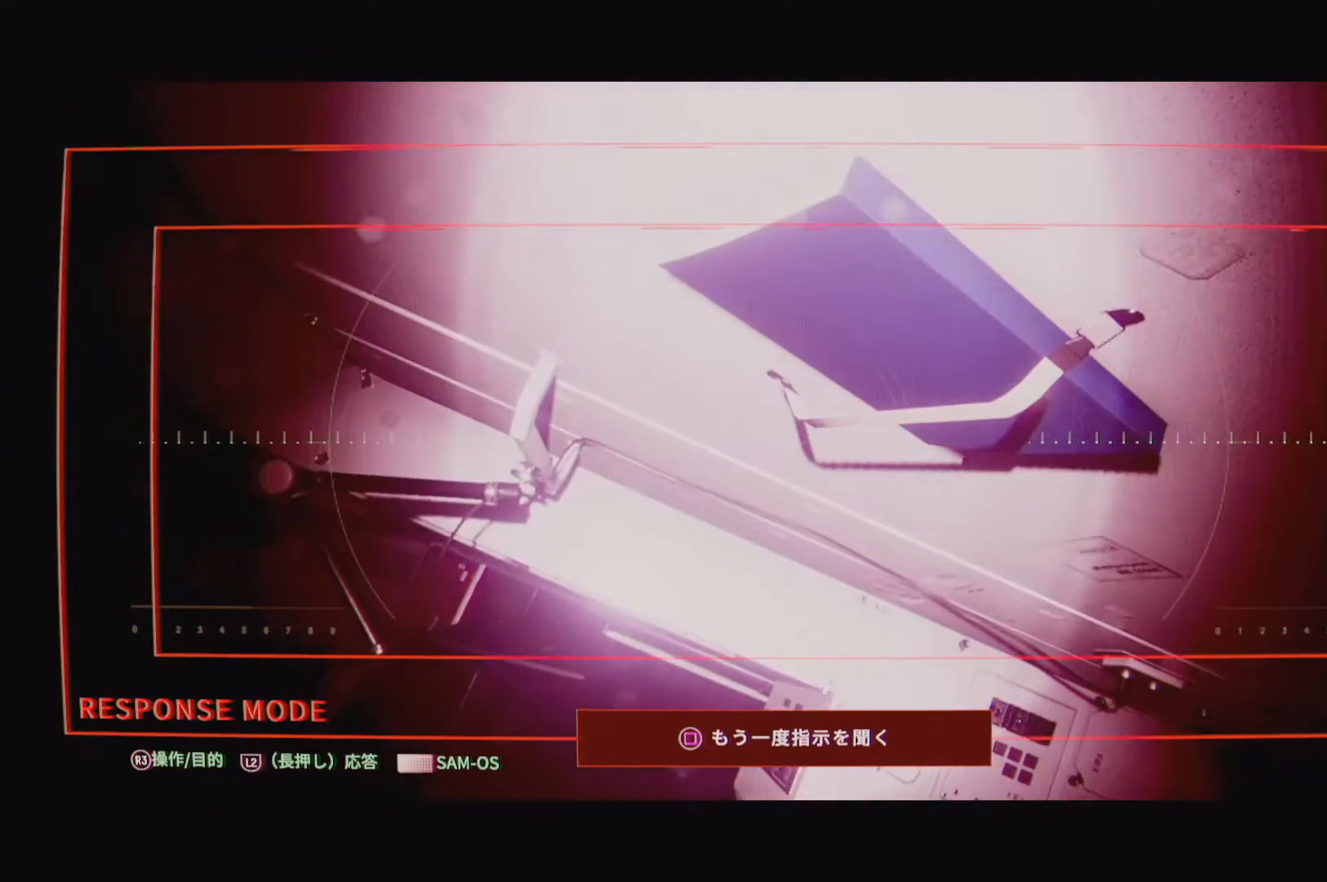
{"buttons": ["L2"], "left_stick": "center", "right_stick": "down-left", "events": [[250, "right_stick", "down-left"]]}
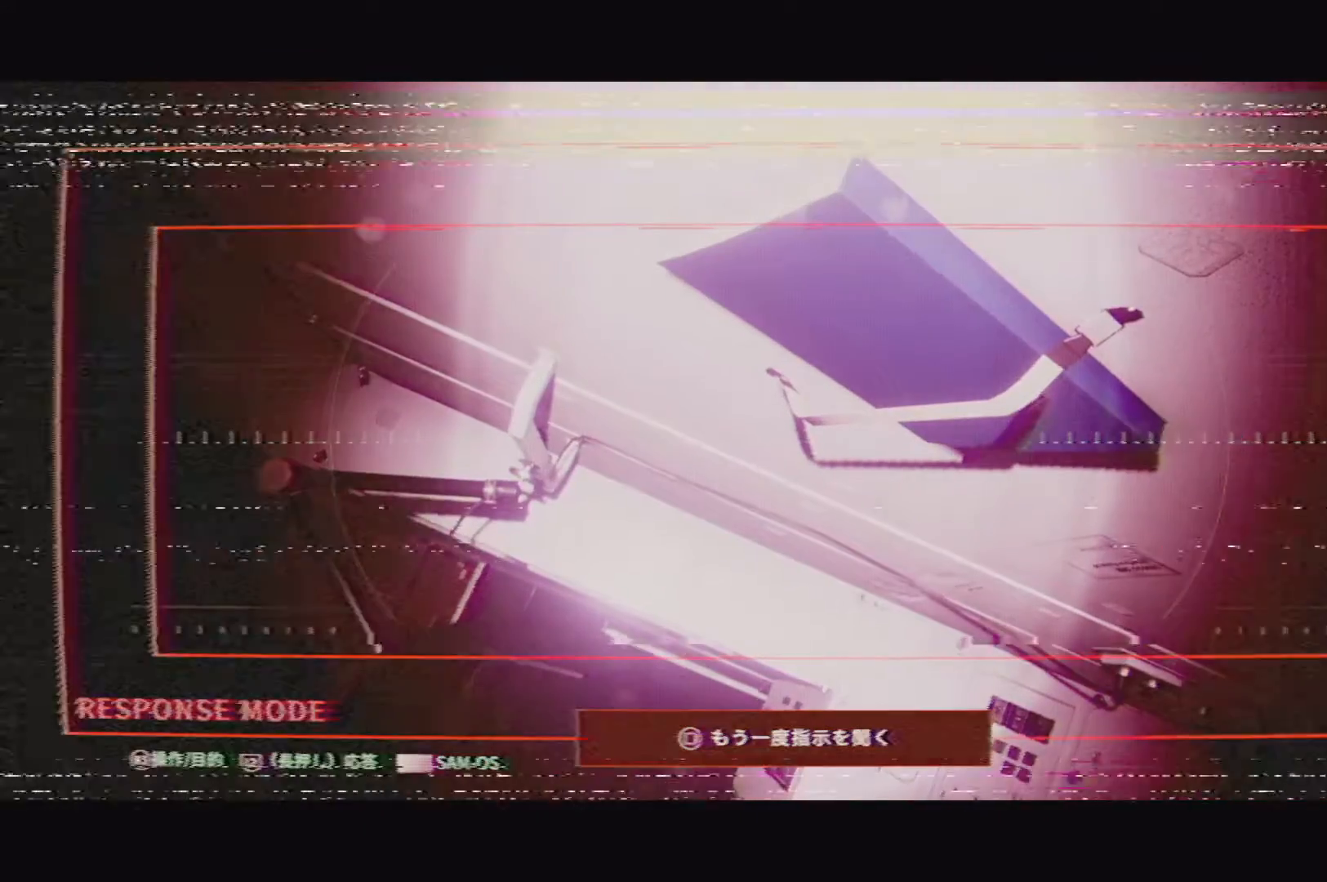
{"buttons": ["L2"], "left_stick": "center", "right_stick": "down-left", "events": []}
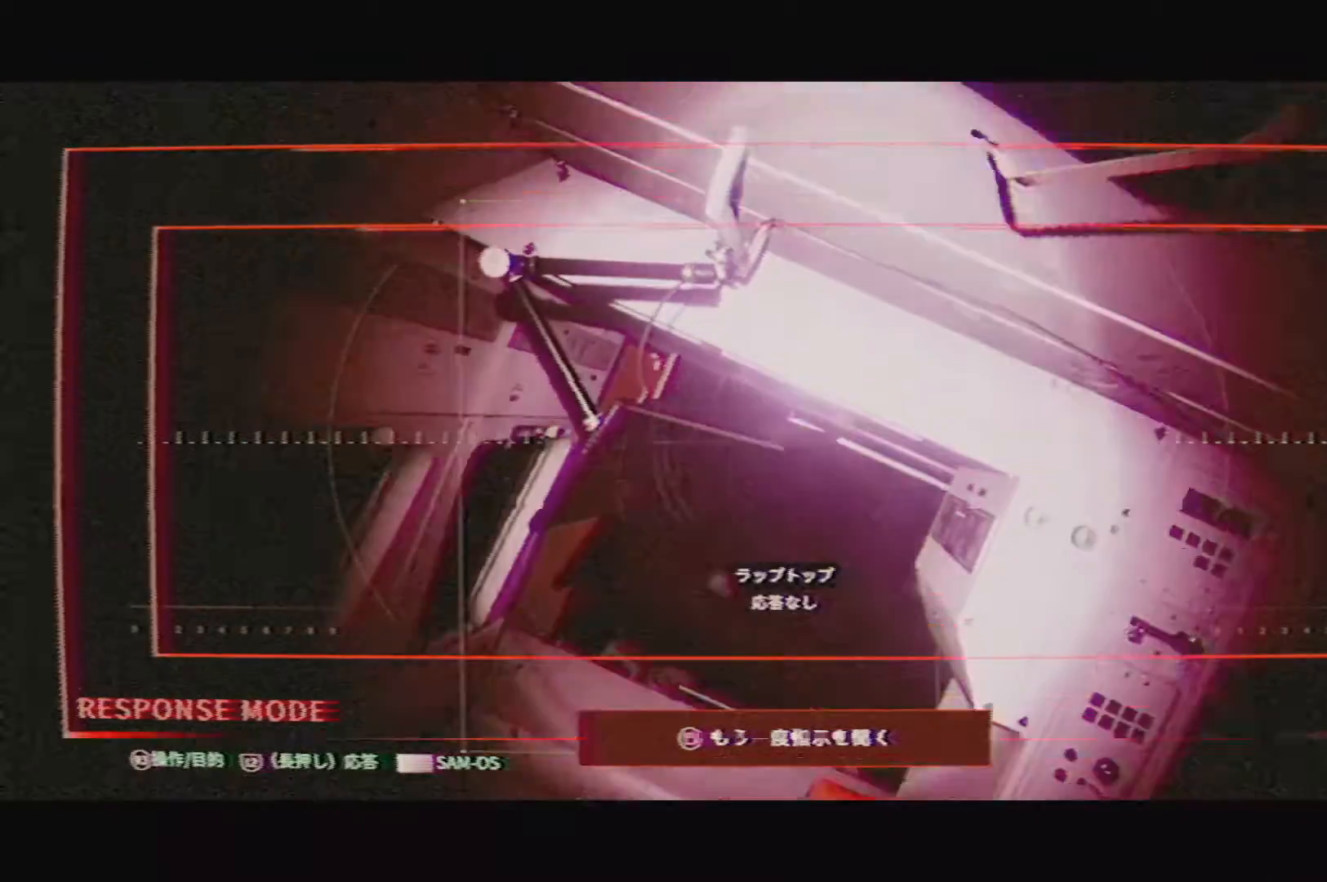
{"buttons": [], "left_stick": "center", "right_stick": "center", "events": [[83, "right_stick", "center"], [233, "L2", "up"]]}
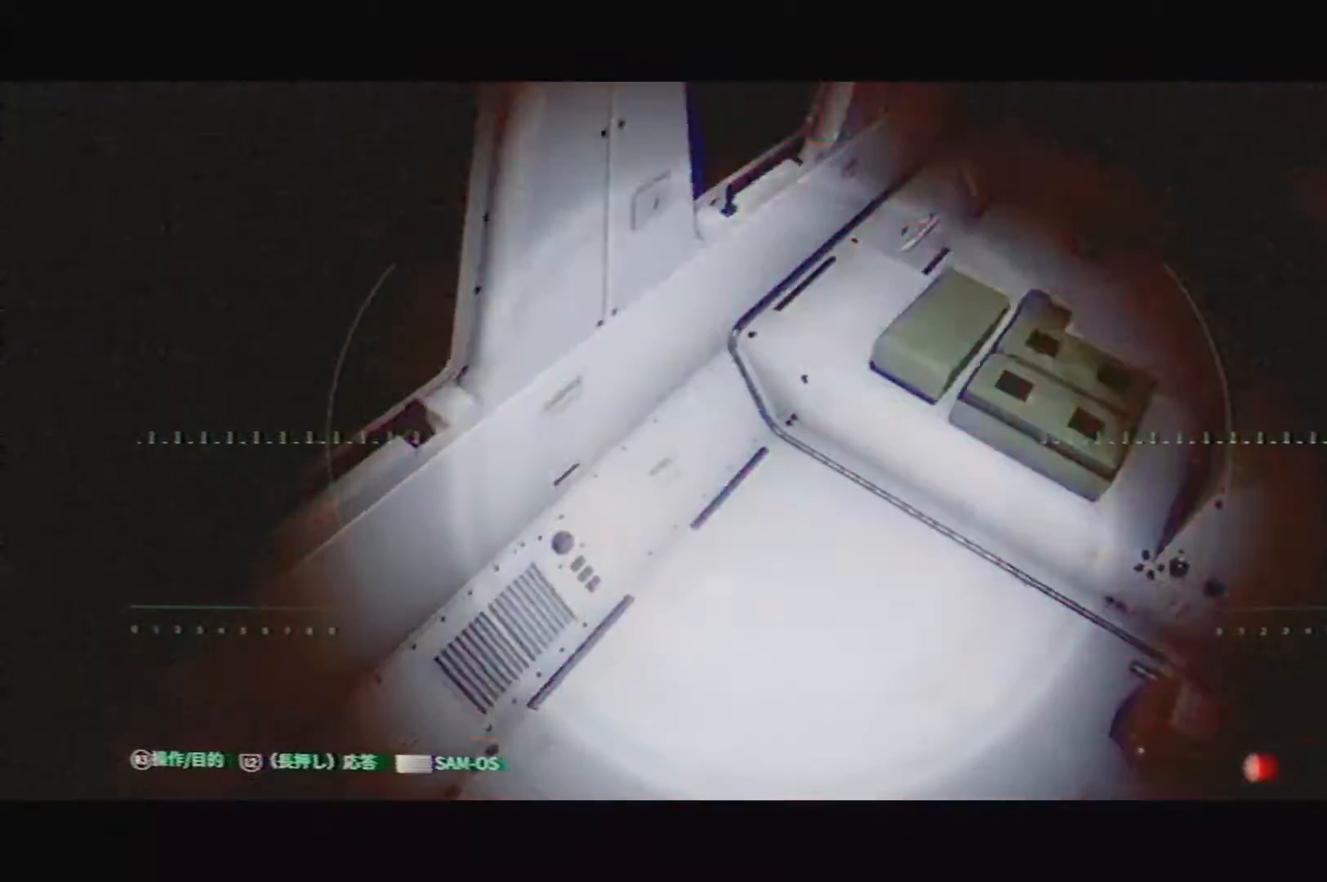
{"buttons": [], "left_stick": "up-right", "right_stick": "up", "events": [[417, "right_stick", "up"], [500, "left_stick", "up-right"]]}
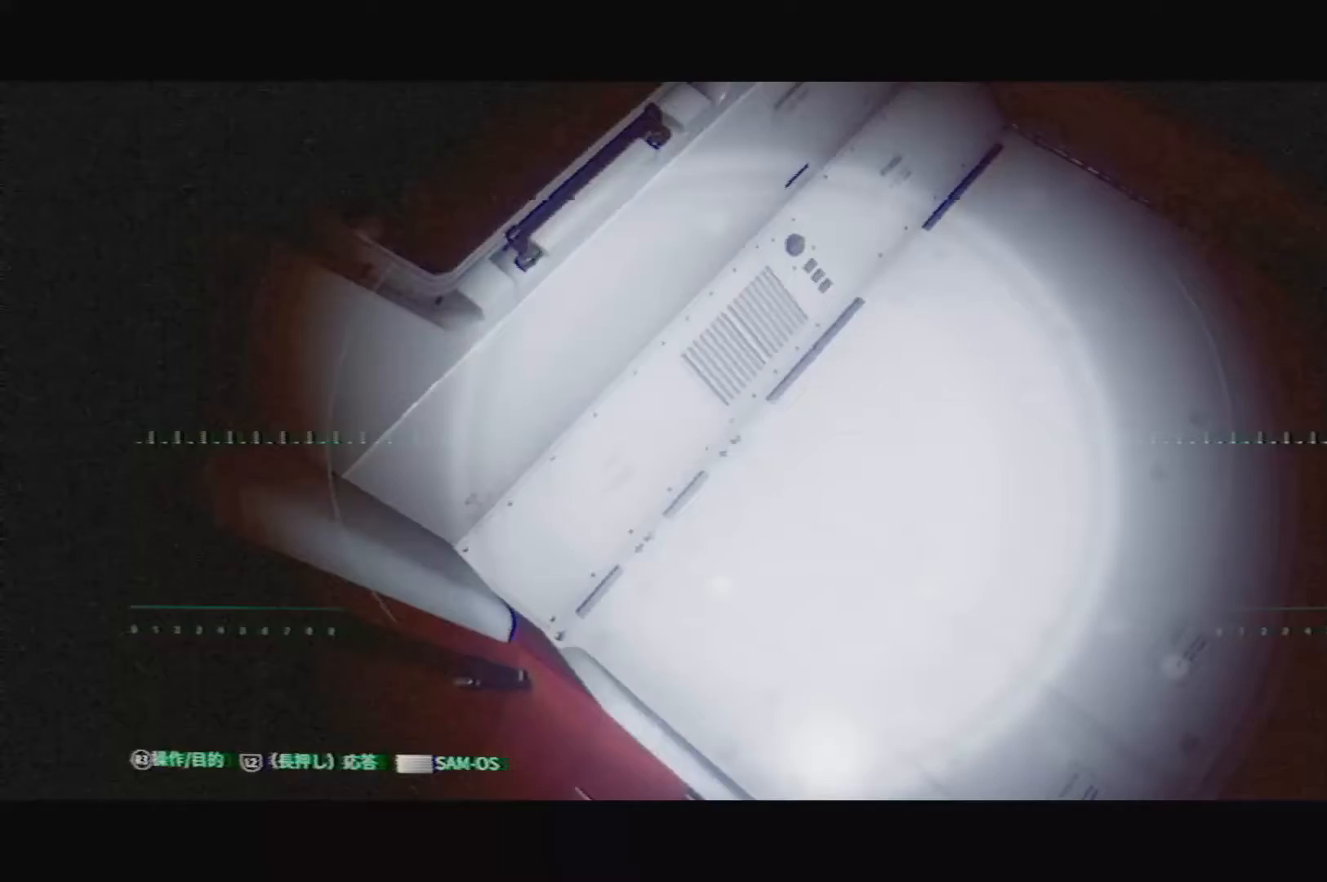
{"buttons": [], "left_stick": "up", "right_stick": "up-left", "events": [[167, "left_stick", "up"], [350, "right_stick", "up-left"]]}
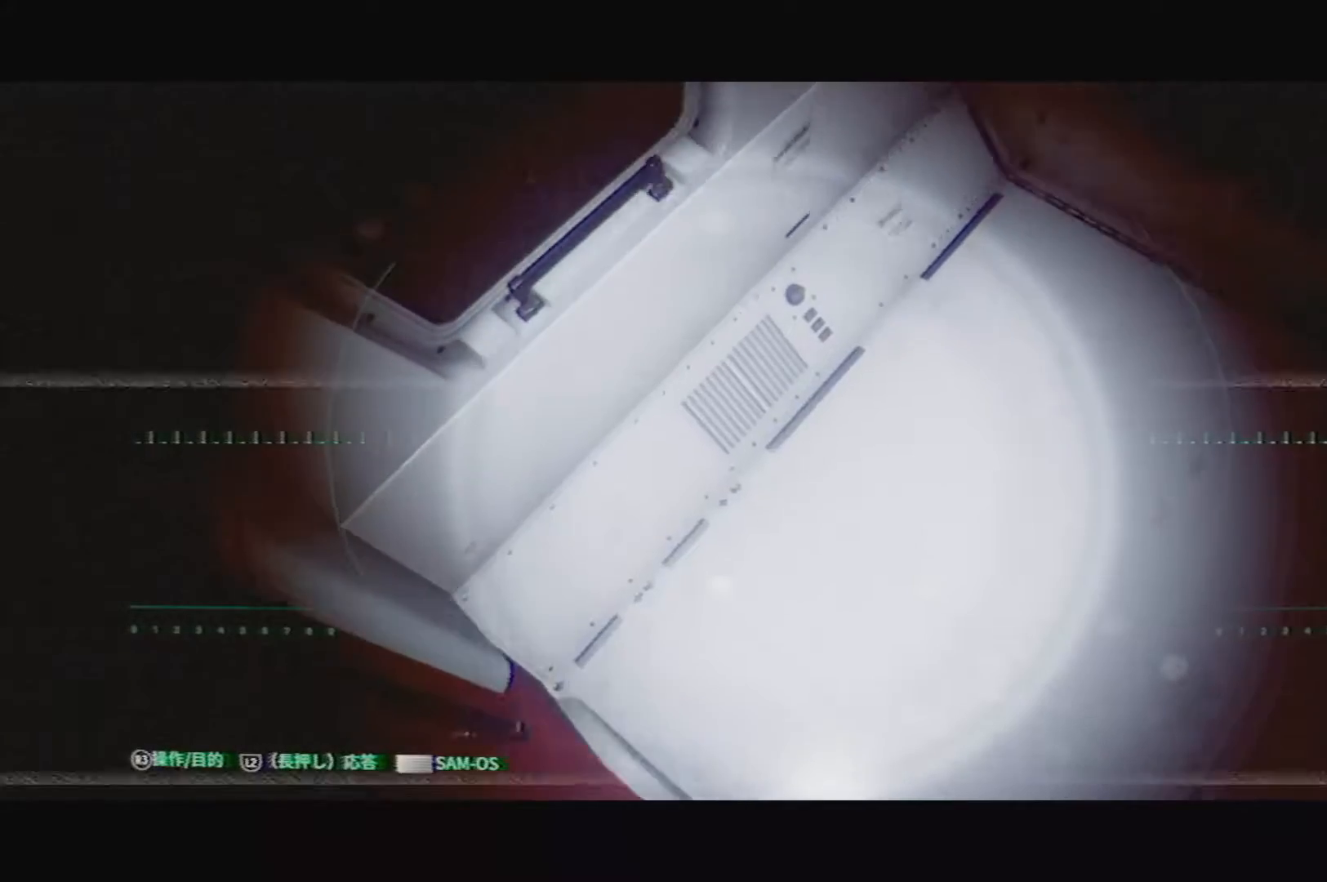
{"buttons": [], "left_stick": "center", "right_stick": "center", "events": [[167, "right_stick", "center"], [433, "left_stick", "center"]]}
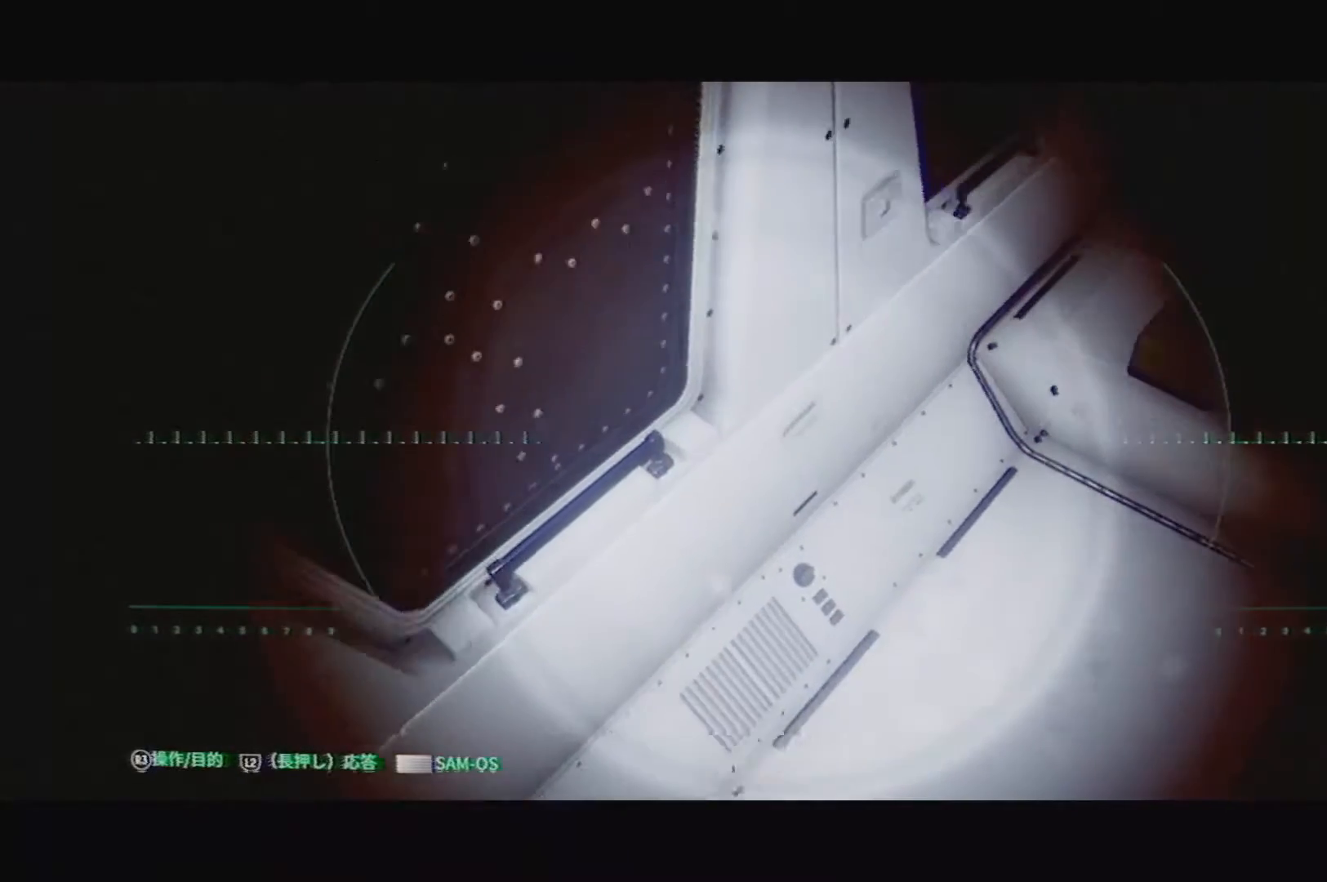
{"buttons": [], "left_stick": "center", "right_stick": "up", "events": [[367, "right_stick", "up"]]}
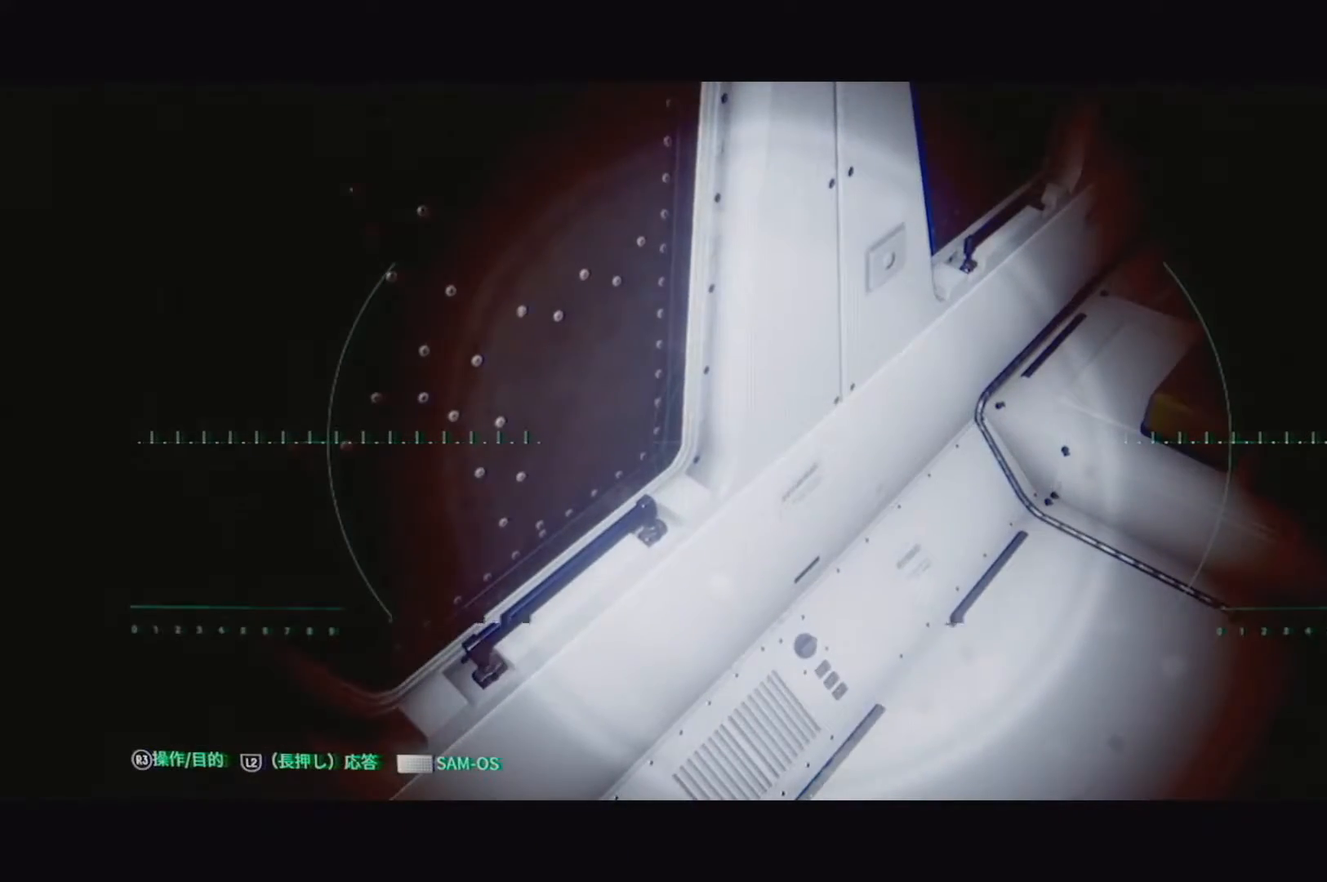
{"buttons": [], "left_stick": "up", "right_stick": "up-right", "events": [[33, "left_stick", "up"], [217, "right_stick", "up-right"]]}
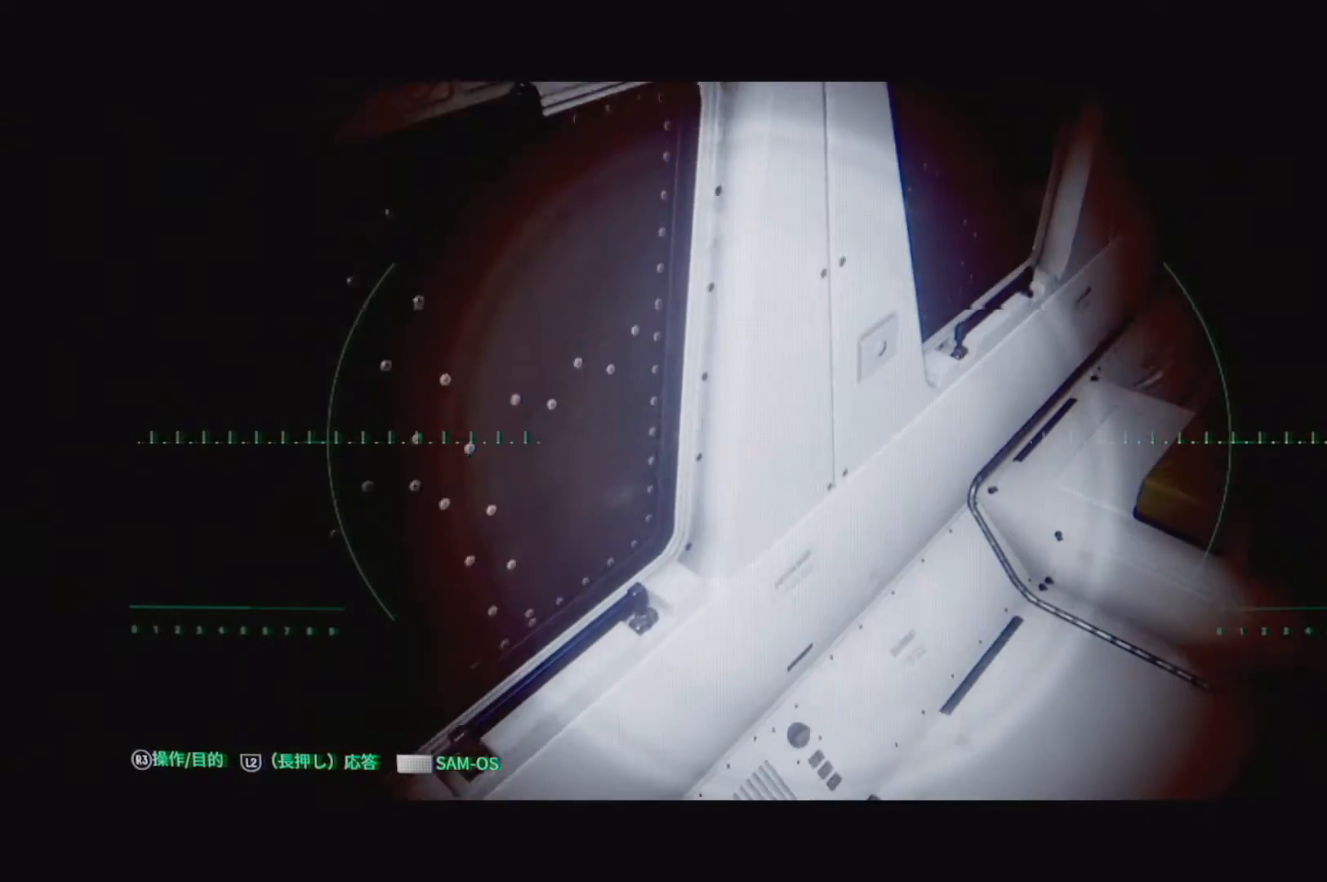
{"buttons": [], "left_stick": "center", "right_stick": "right", "events": [[117, "left_stick", "center"], [450, "right_stick", "right"]]}
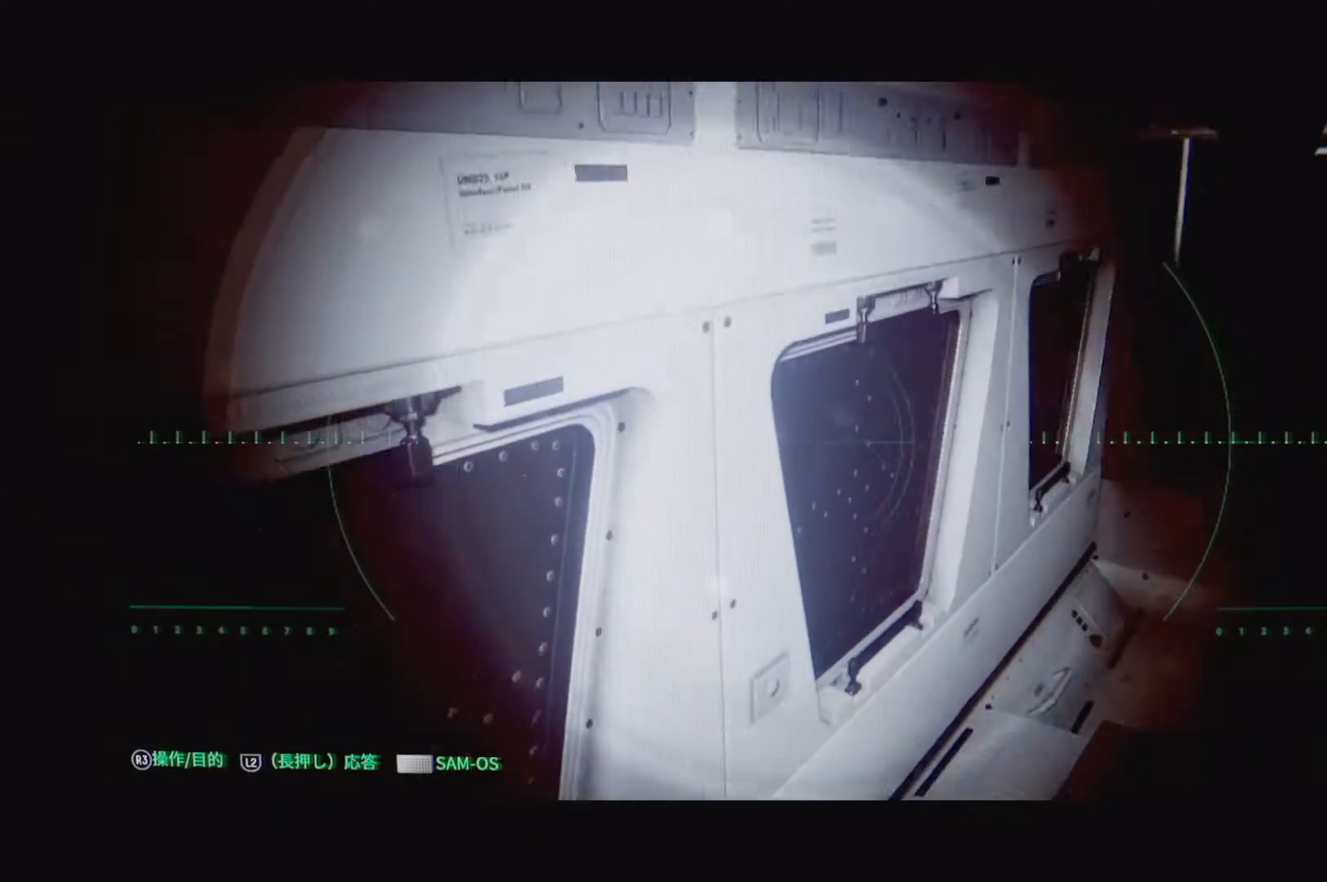
{"buttons": [], "left_stick": "center", "right_stick": "center", "events": [[500, "right_stick", "center"]]}